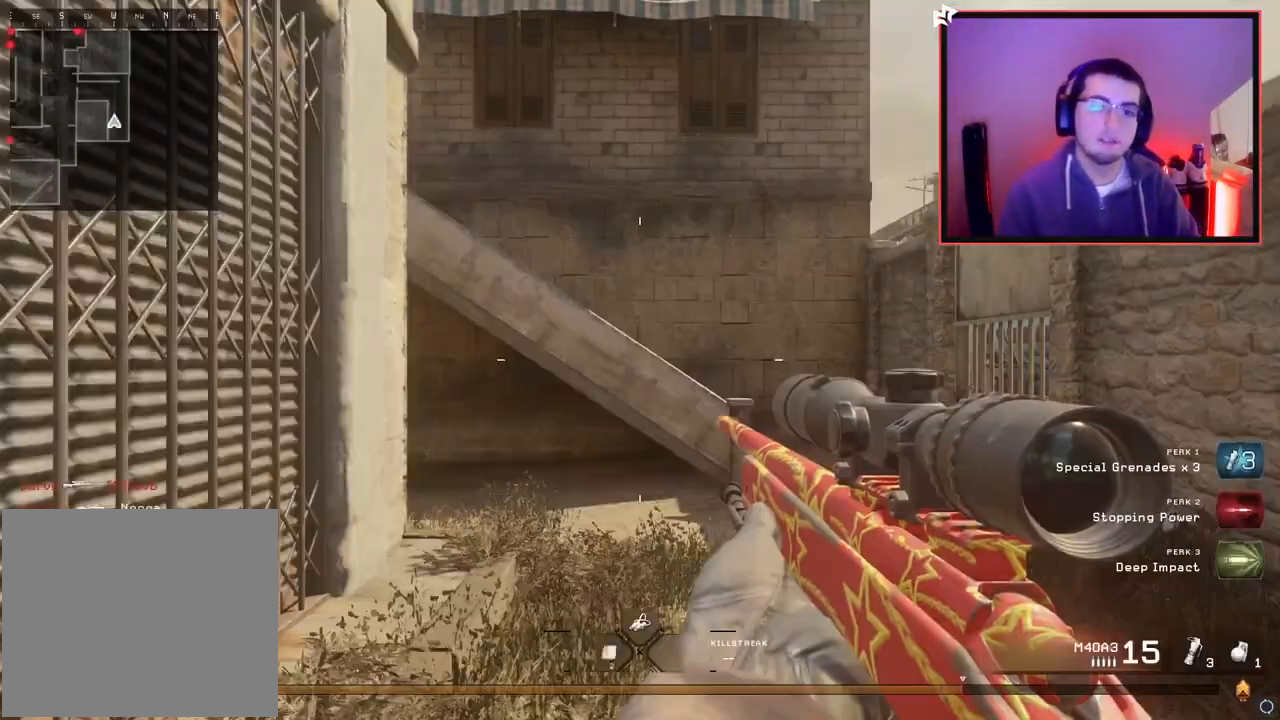
Gameplay with a controller (PlayStation layout); each line is a JSON object with the inputs held at the frame after it. "events" lists button and stick changes between this image and that frame as [ms after this image, input, new state], when the widget could be followed in between.
{"buttons": ["DPAD_DOWN"], "left_stick": "center", "right_stick": "center", "events": [[17, "SQUARE", "down"], [83, "SQUARE", "up"], [167, "SQUARE", "down"], [217, "SQUARE", "up"], [417, "DPAD_DOWN", "down"]]}
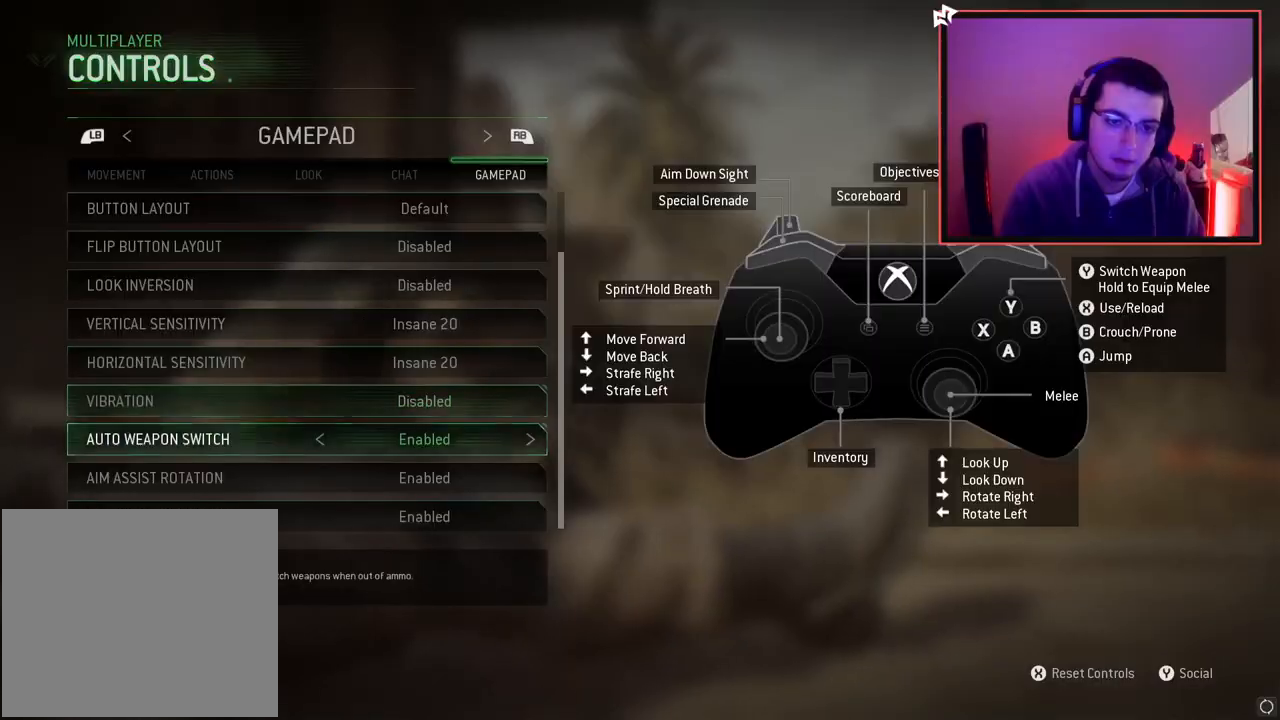
{"buttons": [], "left_stick": "center", "right_stick": "center", "events": [[50, "DPAD_DOWN", "up"], [117, "DPAD_DOWN", "down"], [234, "DPAD_DOWN", "up"], [334, "CIRCLE", "down"], [434, "CIRCLE", "up"]]}
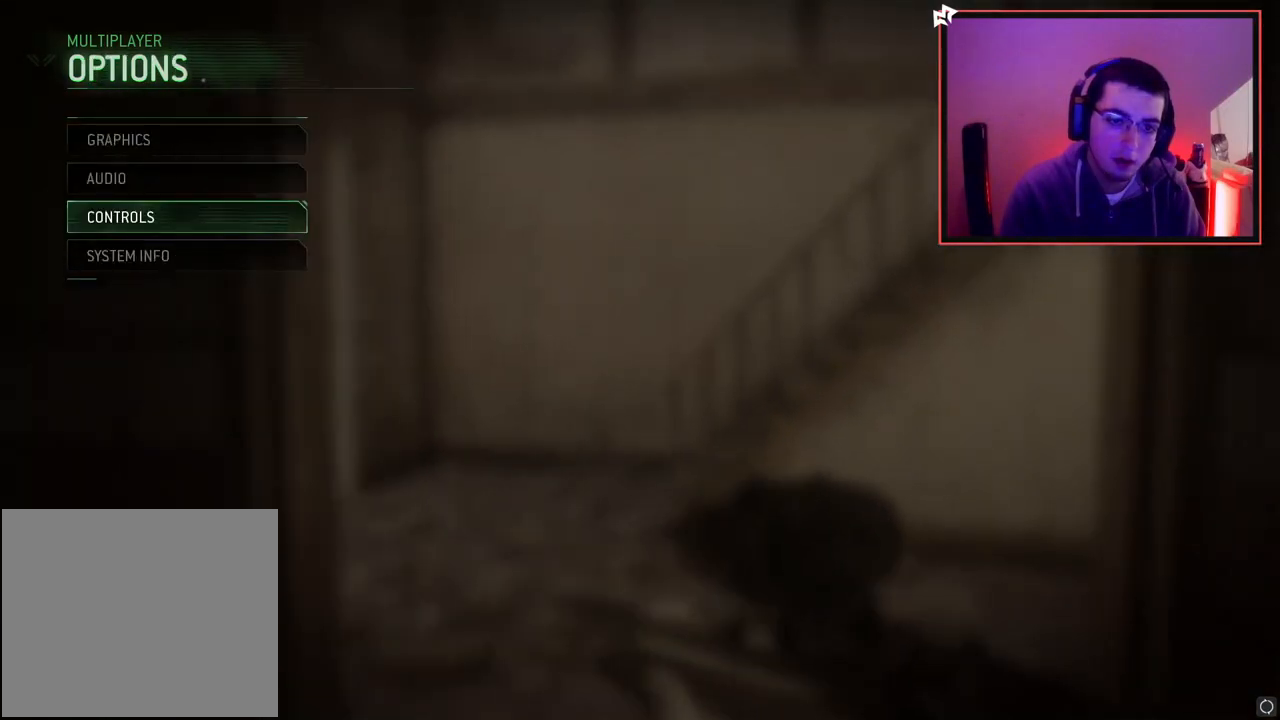
{"buttons": ["CROSS"], "left_stick": "center", "right_stick": "center", "events": [[484, "CROSS", "down"]]}
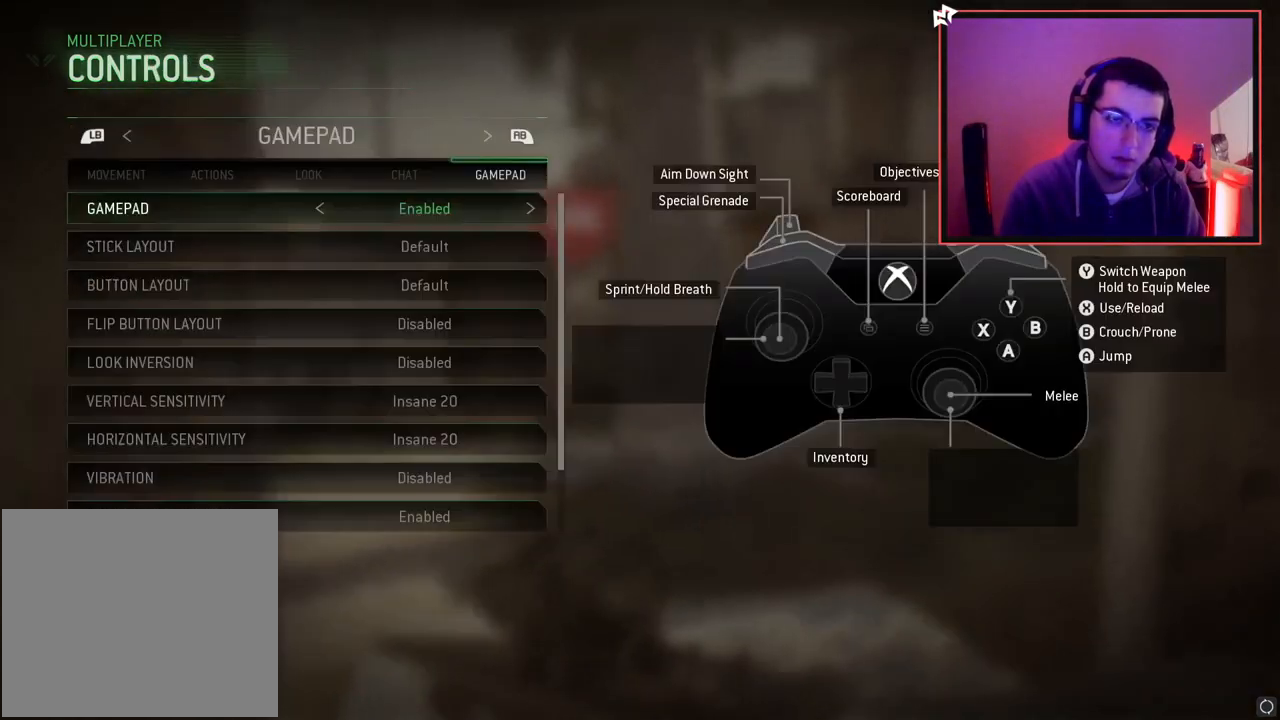
{"buttons": ["DPAD_DOWN"], "left_stick": "center", "right_stick": "center", "events": [[100, "CROSS", "up"], [100, "DPAD_DOWN", "down"], [184, "DPAD_DOWN", "up"], [267, "DPAD_DOWN", "down"], [384, "DPAD_DOWN", "up"], [468, "DPAD_DOWN", "down"]]}
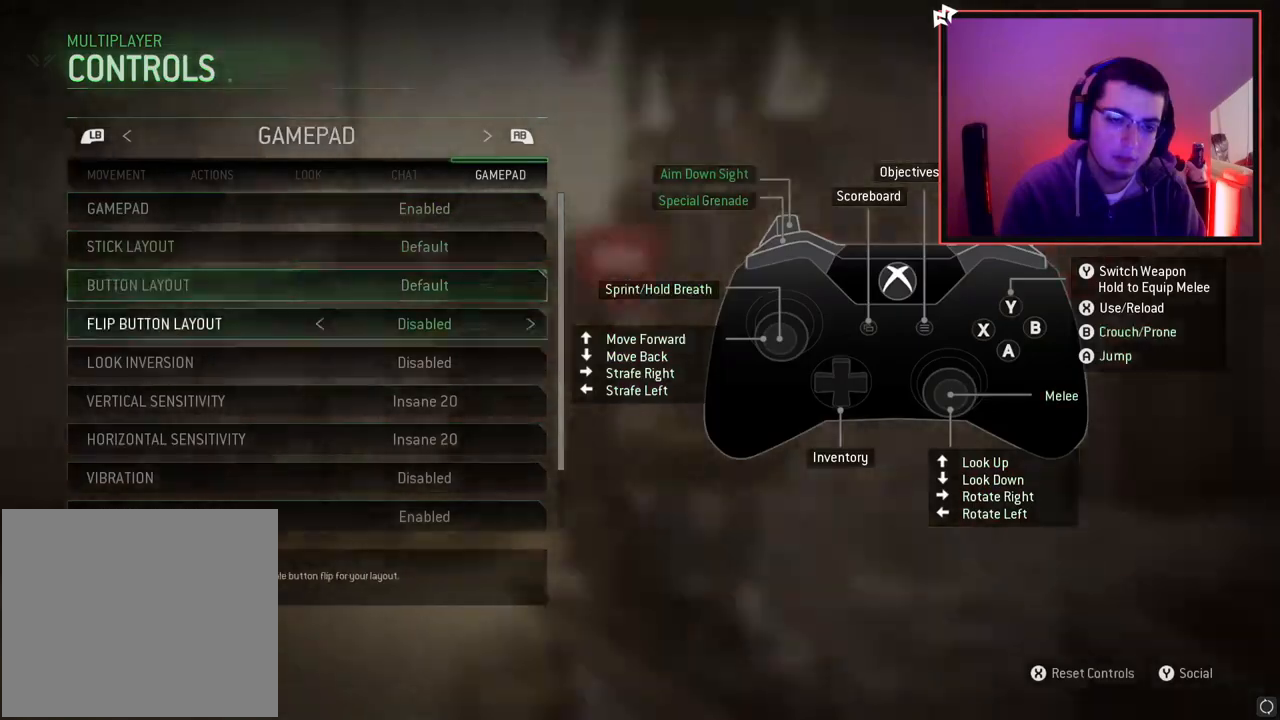
{"buttons": ["DPAD_DOWN"], "left_stick": "center", "right_stick": "center", "events": [[33, "DPAD_DOWN", "up"], [133, "DPAD_DOWN", "down"], [250, "DPAD_DOWN", "up"], [317, "DPAD_DOWN", "down"], [434, "DPAD_DOWN", "up"], [500, "DPAD_DOWN", "down"]]}
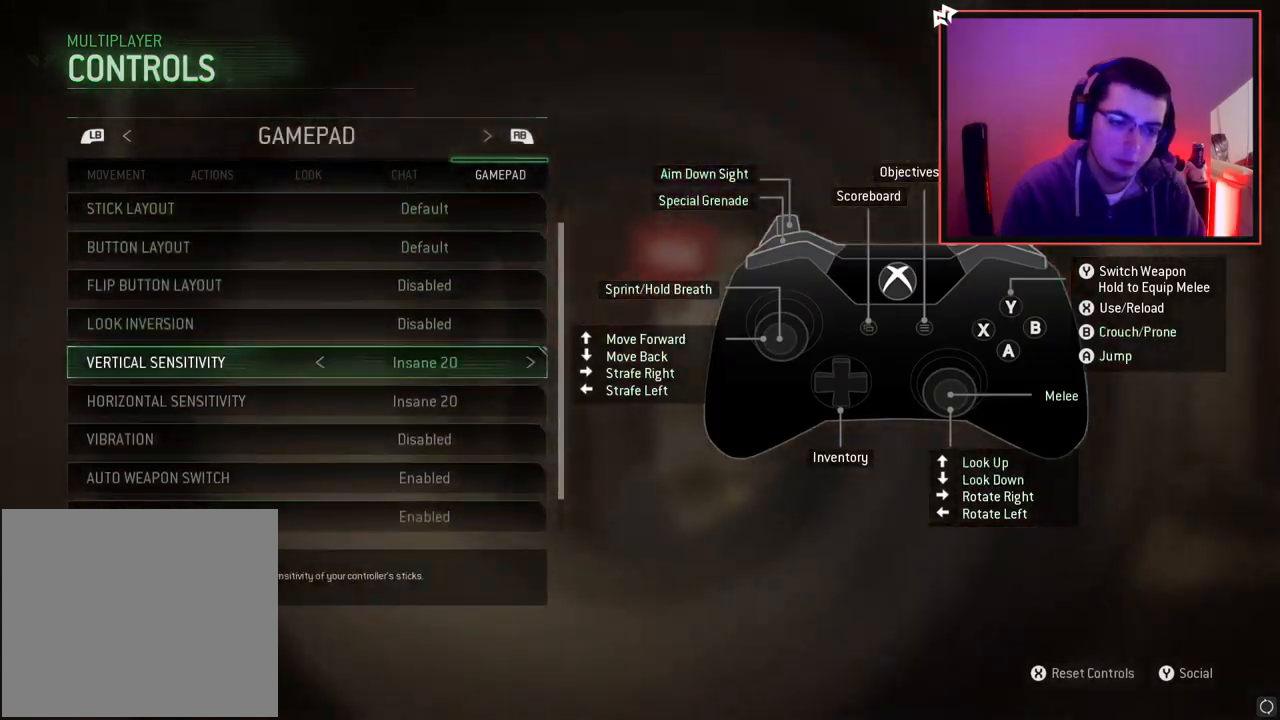
{"buttons": [], "left_stick": "center", "right_stick": "center", "events": [[100, "DPAD_DOWN", "up"], [184, "DPAD_DOWN", "down"], [267, "DPAD_DOWN", "up"], [351, "DPAD_DOWN", "down"], [467, "DPAD_DOWN", "up"]]}
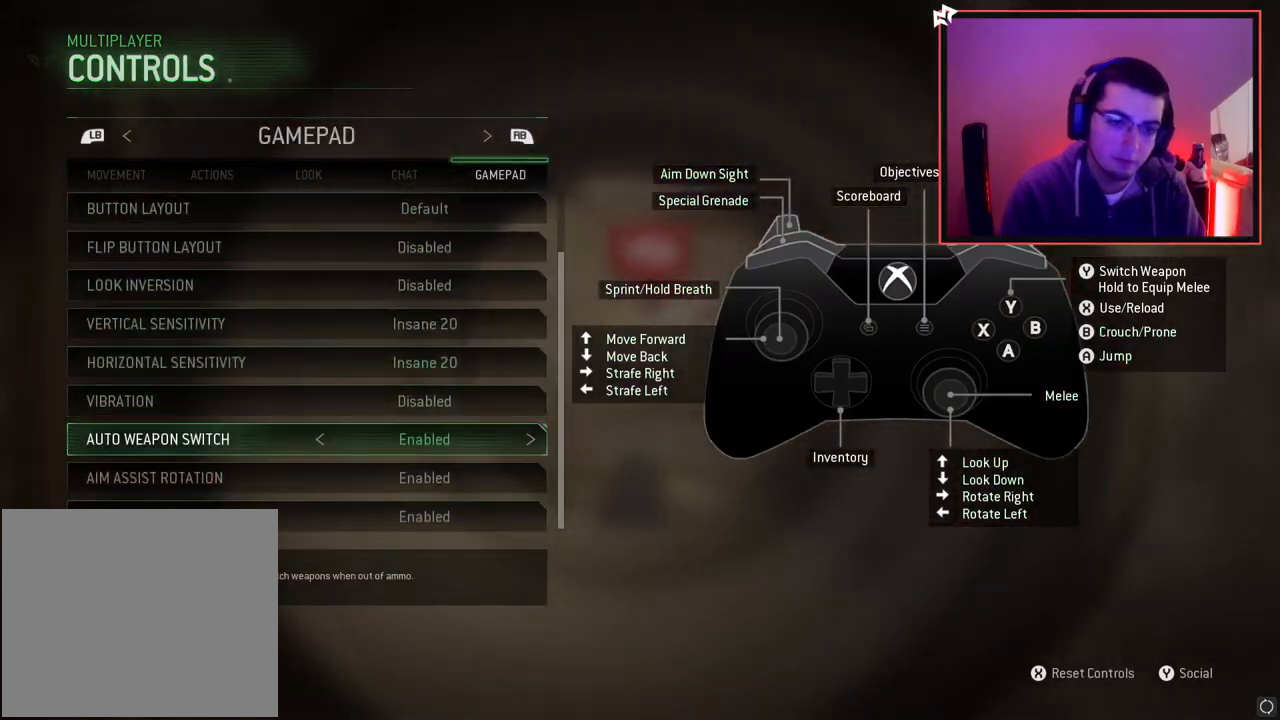
{"buttons": ["DPAD_DOWN"], "left_stick": "center", "right_stick": "center", "events": [[50, "DPAD_DOWN", "down"], [167, "DPAD_DOWN", "up"], [317, "DPAD_LEFT", "down"], [417, "DPAD_DOWN", "down"], [417, "DPAD_LEFT", "up"]]}
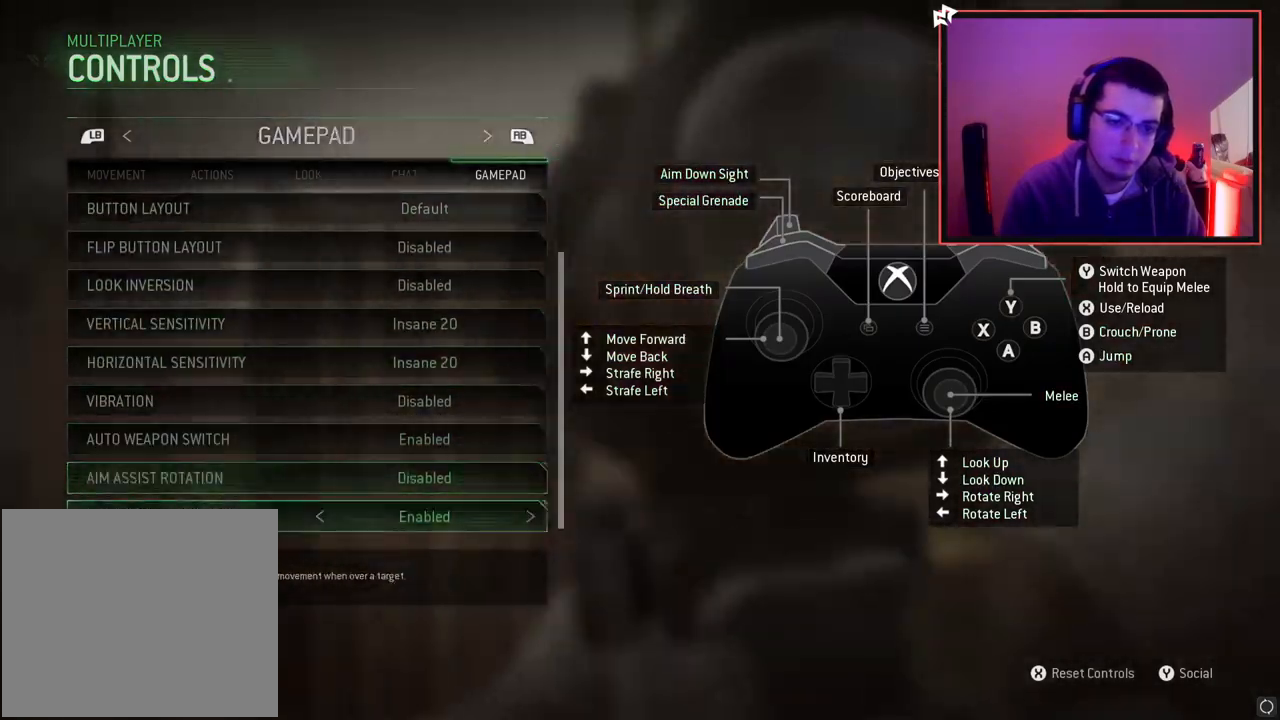
{"buttons": [], "left_stick": "center", "right_stick": "center", "events": [[17, "DPAD_LEFT", "down"], [34, "DPAD_DOWN", "up"], [167, "DPAD_LEFT", "up"], [201, "CIRCLE", "down"], [301, "CIRCLE", "up"], [367, "CIRCLE", "down"], [451, "CIRCLE", "up"]]}
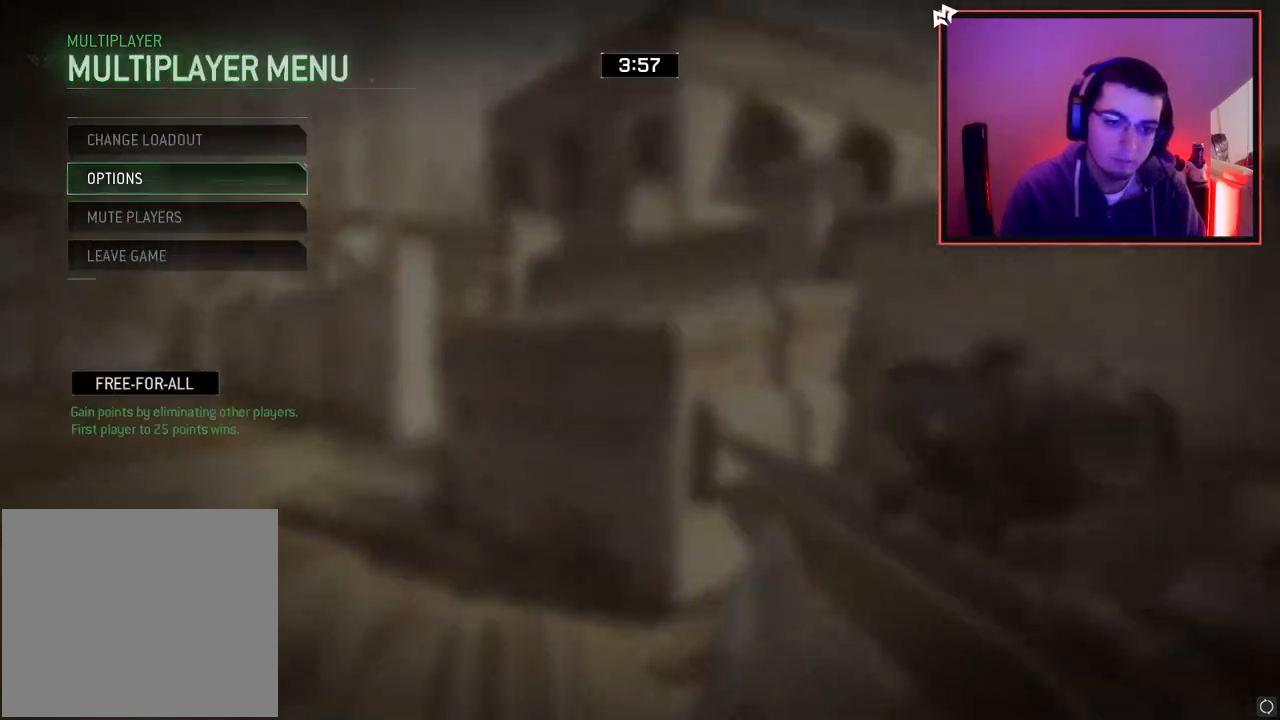
{"buttons": ["SQUARE"], "left_stick": "center", "right_stick": "center", "events": [[50, "CIRCLE", "down"], [84, "CIRCLE", "up"], [300, "CIRCLE", "down"], [401, "CIRCLE", "up"], [501, "SQUARE", "down"]]}
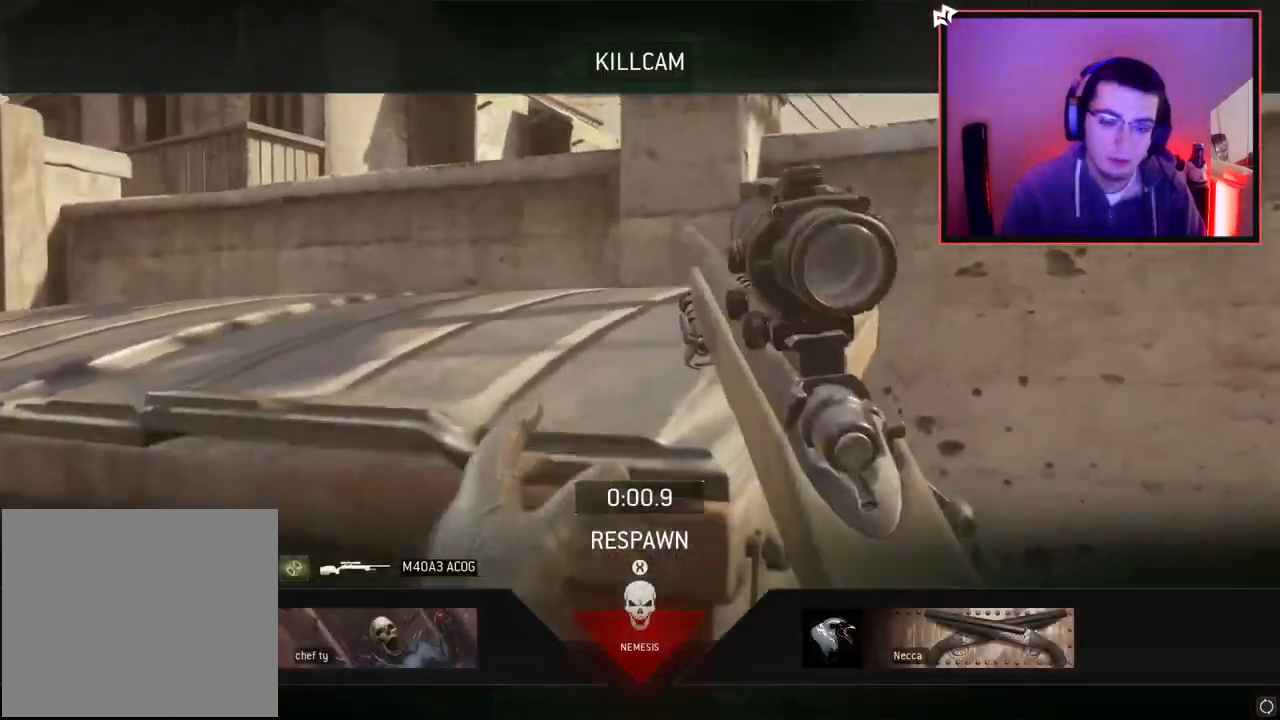
{"buttons": [], "left_stick": "up", "right_stick": "center", "events": [[83, "SQUARE", "up"], [116, "left_stick", "up"], [233, "L3", "down"], [383, "TRIANGLE", "down"], [450, "L3", "up"], [467, "TRIANGLE", "up"]]}
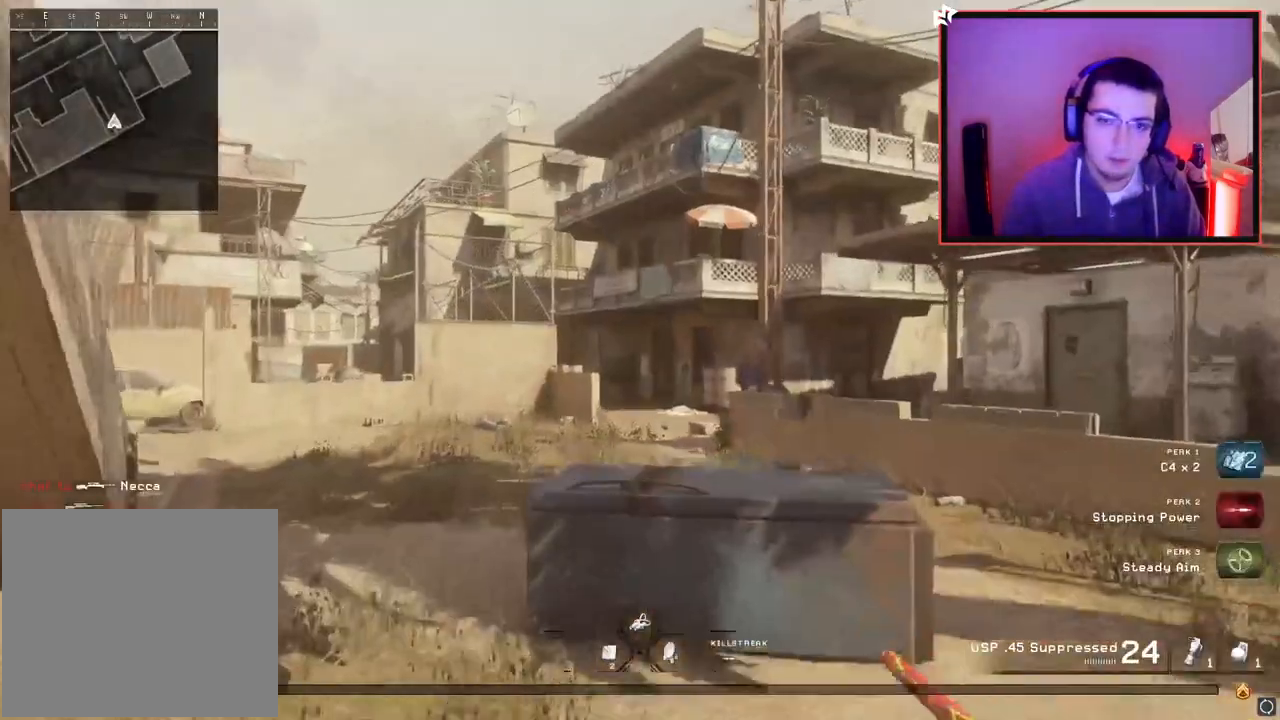
{"buttons": [], "left_stick": "up", "right_stick": "center", "events": [[67, "right_stick", "down-left"], [200, "right_stick", "center"]]}
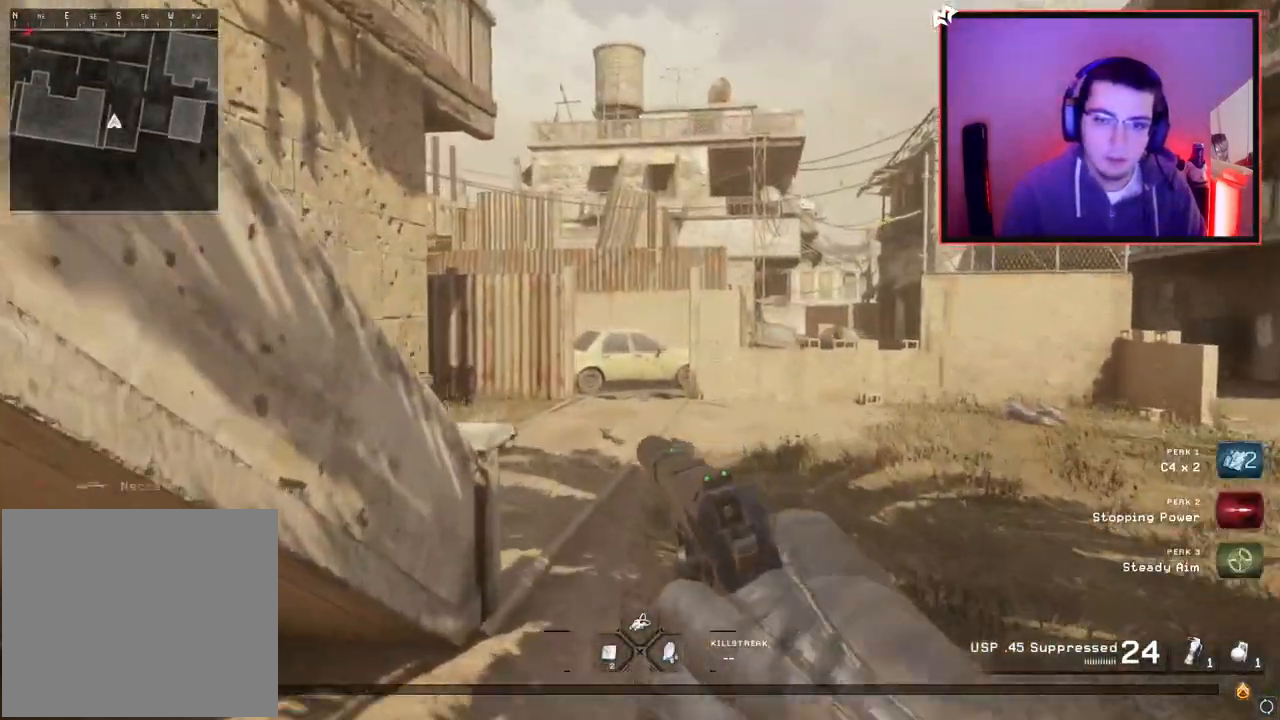
{"buttons": [], "left_stick": "up", "right_stick": "center", "events": []}
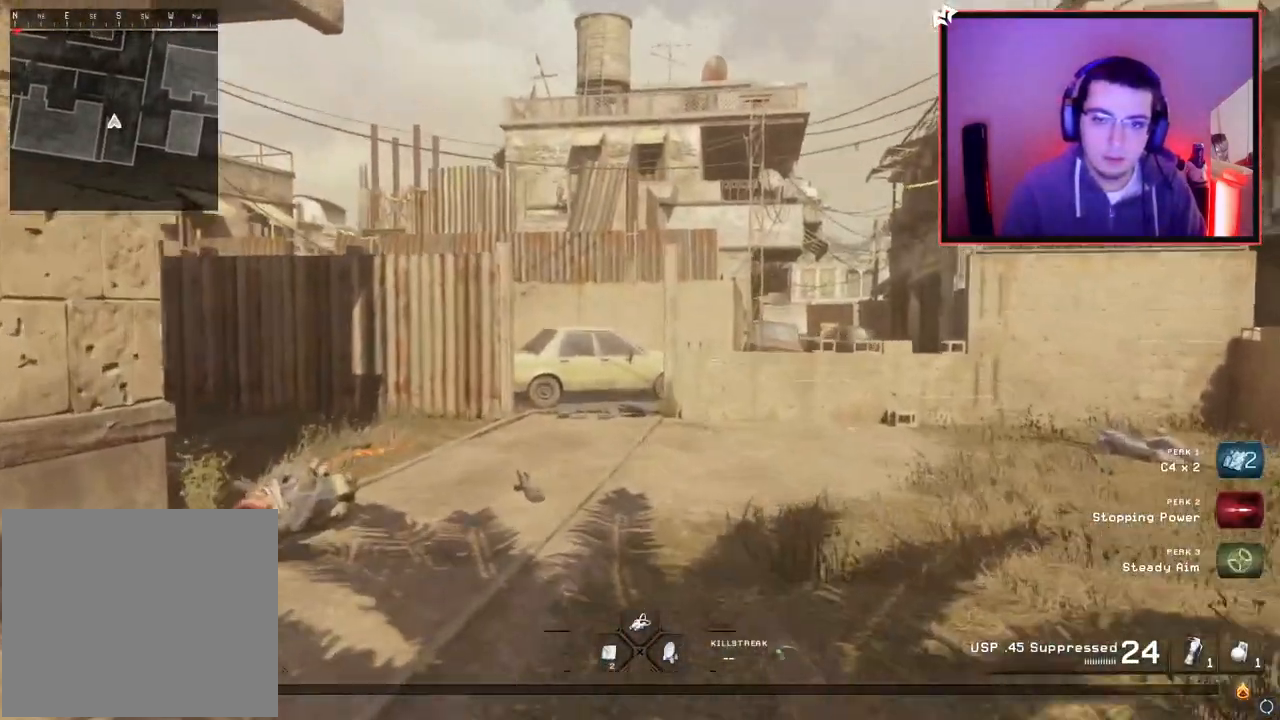
{"buttons": [], "left_stick": "up-left", "right_stick": "left", "events": [[17, "right_stick", "left"], [250, "right_stick", "center"], [417, "right_stick", "left"], [501, "left_stick", "up-left"]]}
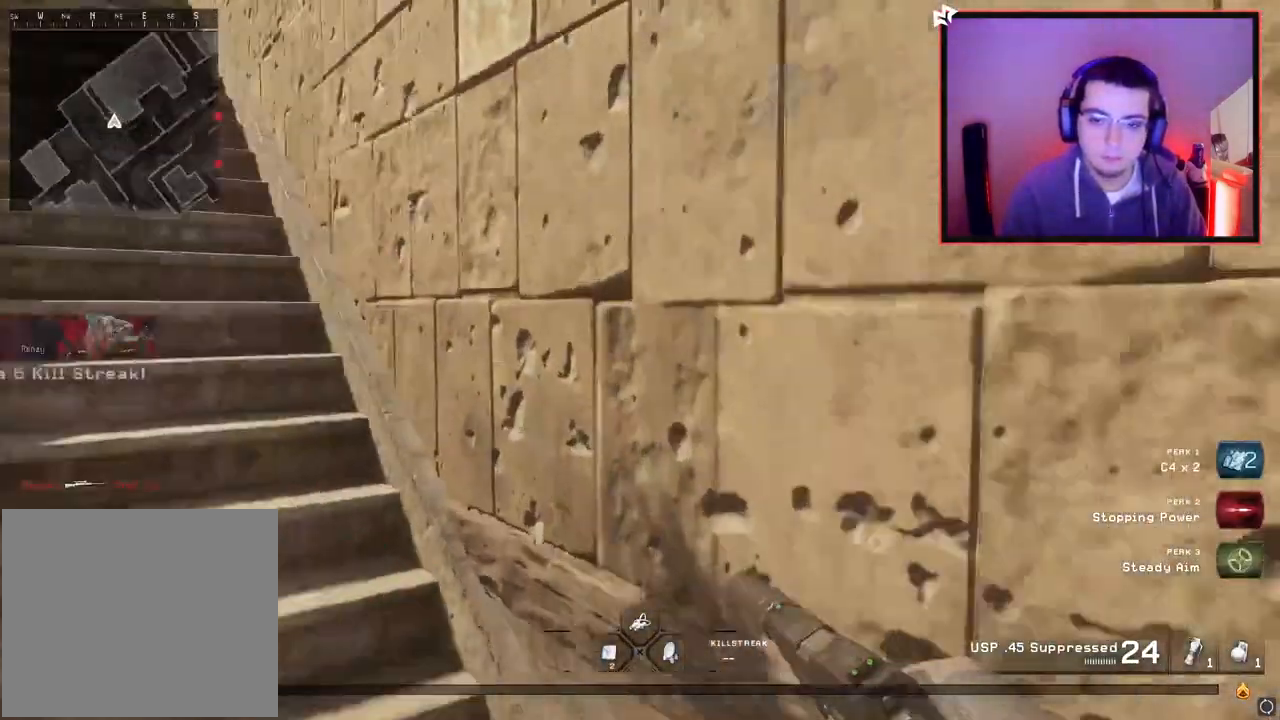
{"buttons": [], "left_stick": "up-left", "right_stick": "center", "events": [[66, "right_stick", "center"], [317, "R2", "down"], [417, "R2", "up"]]}
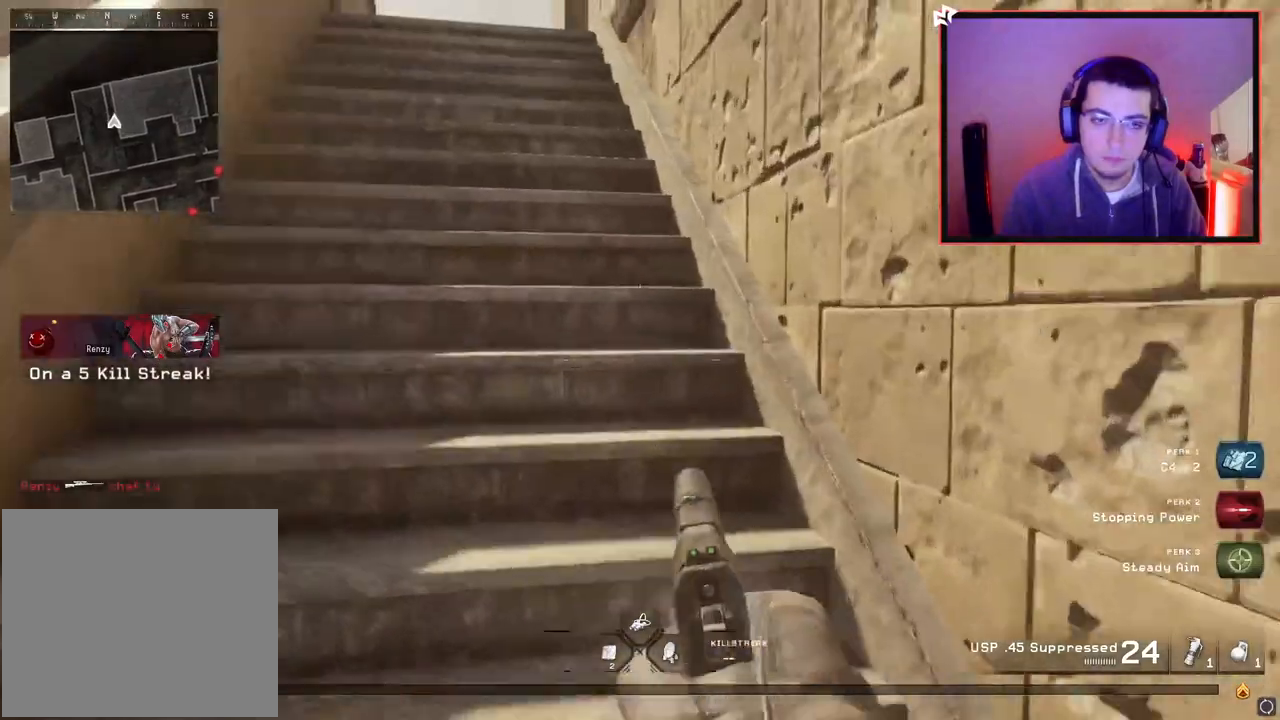
{"buttons": [], "left_stick": "up", "right_stick": "center", "events": [[34, "R2", "down"], [34, "right_stick", "left"], [117, "left_stick", "up"], [117, "right_stick", "center"], [134, "R2", "up"], [234, "R2", "down"], [317, "R2", "up"], [384, "R2", "down"], [467, "R2", "up"]]}
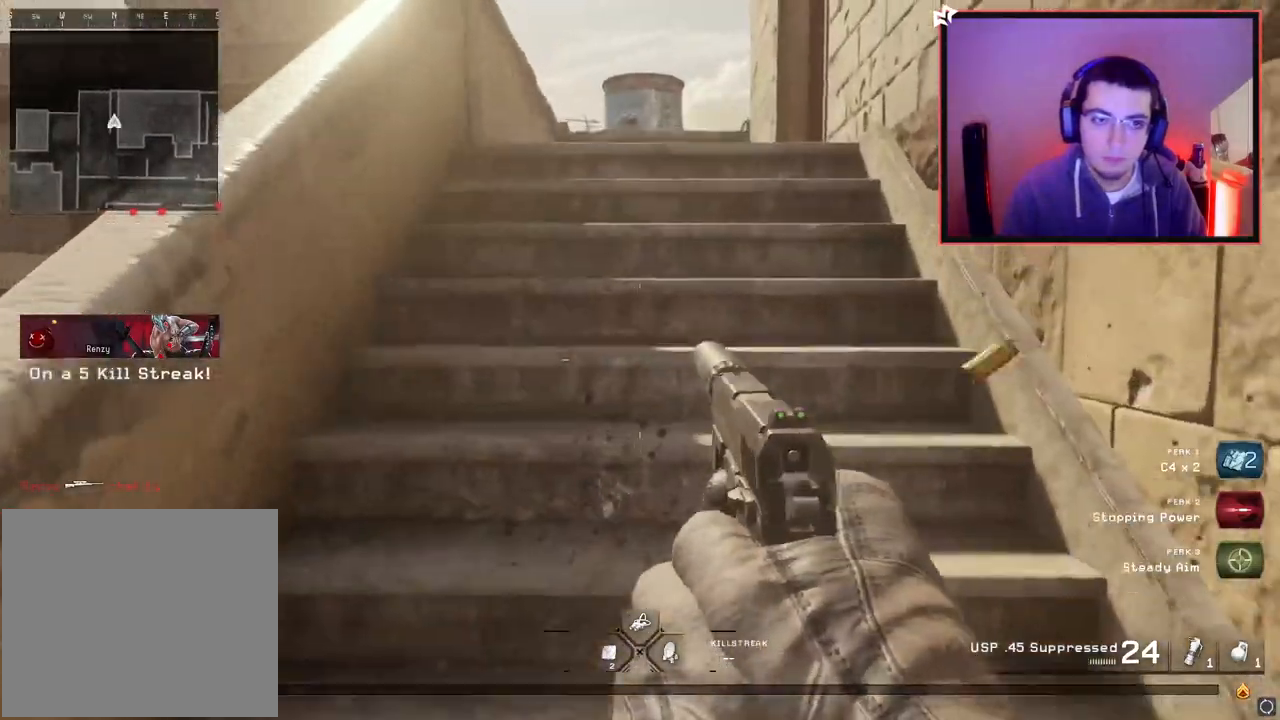
{"buttons": ["R2"], "left_stick": "up", "right_stick": "center", "events": [[16, "R2", "down"], [100, "R2", "up"], [150, "R2", "down"], [217, "R2", "up"], [300, "R2", "down"], [317, "right_stick", "right"], [350, "R2", "up"], [450, "right_stick", "center"], [484, "R2", "down"]]}
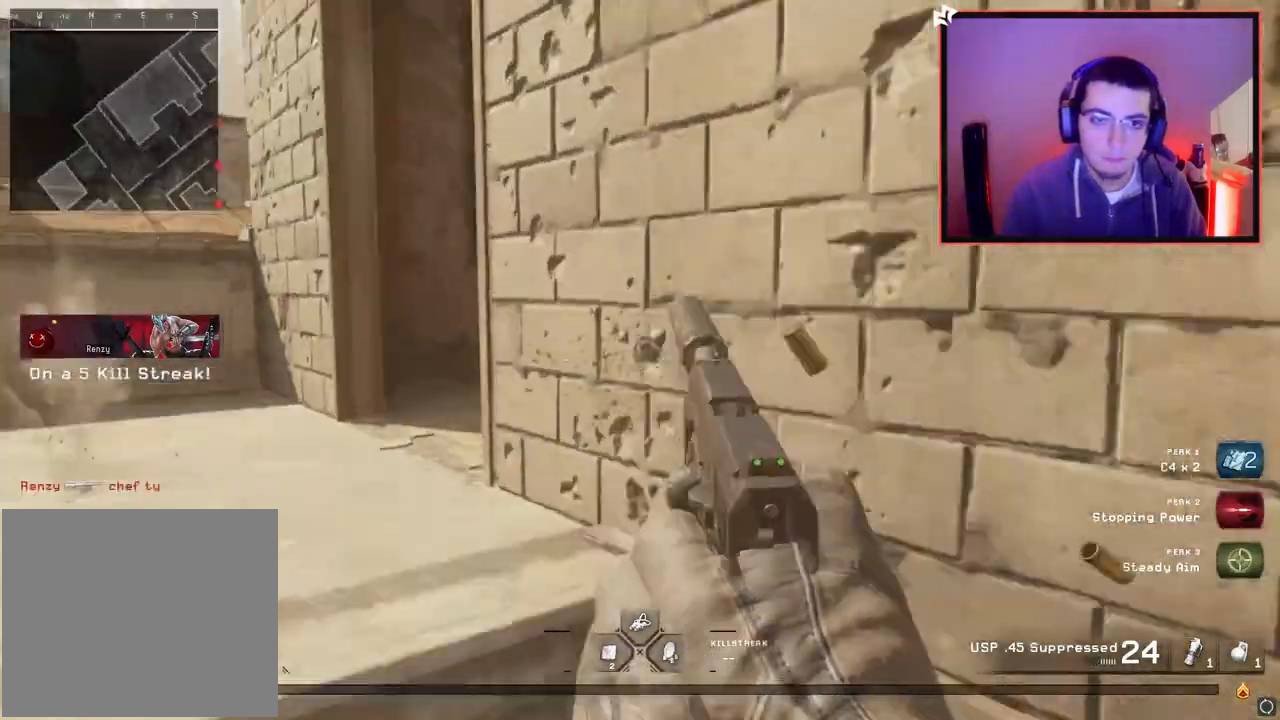
{"buttons": [], "left_stick": "up", "right_stick": "center", "events": [[84, "R2", "up"], [167, "R2", "down"], [267, "R2", "up"], [351, "R2", "down"], [467, "R2", "up"]]}
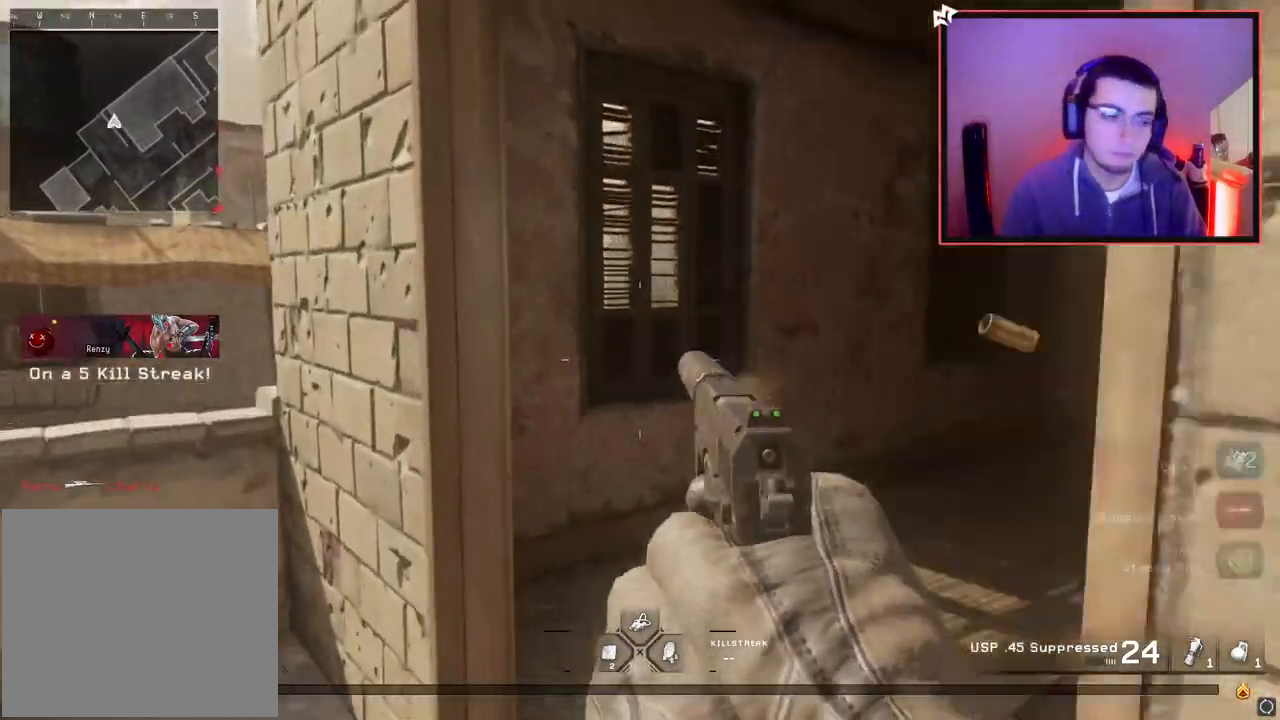
{"buttons": ["R2"], "left_stick": "up", "right_stick": "center", "events": [[83, "right_stick", "right"], [100, "R2", "down"], [183, "R2", "up"], [300, "R2", "down"], [317, "right_stick", "center"], [400, "R2", "up"], [467, "R2", "down"]]}
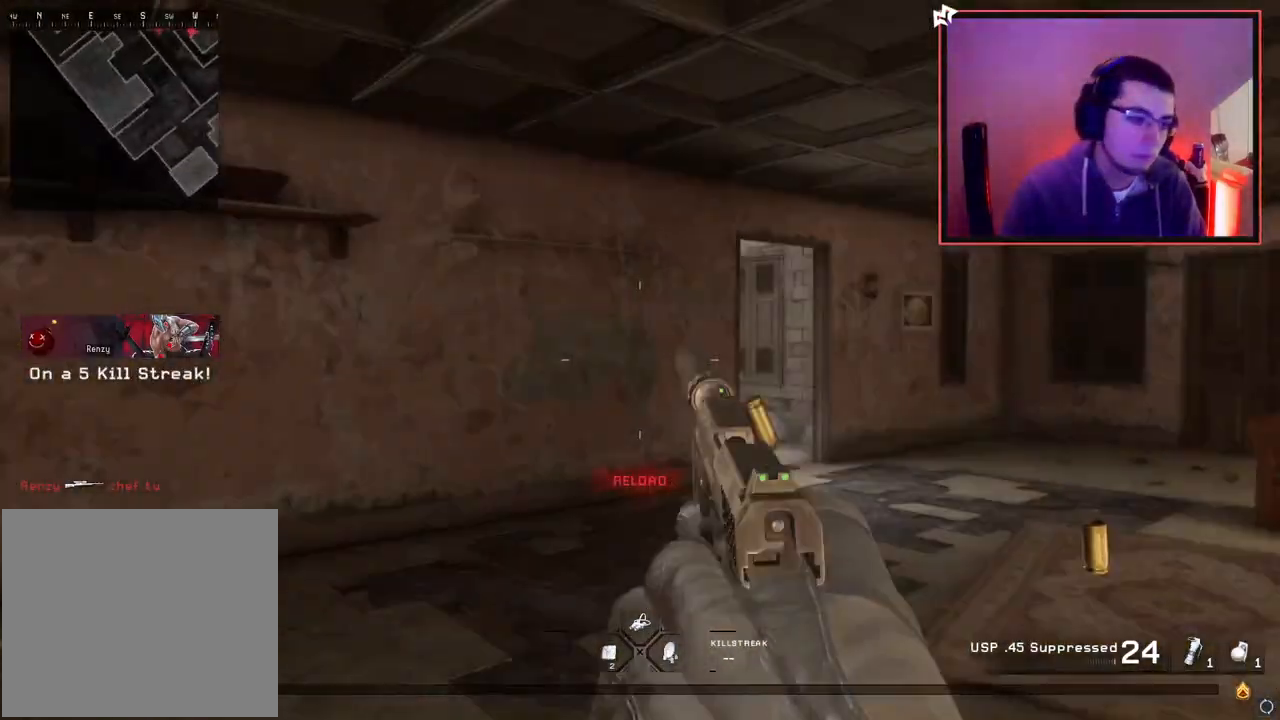
{"buttons": [], "left_stick": "up", "right_stick": "center", "events": [[100, "R2", "up"], [200, "R2", "down"], [334, "R2", "up"], [367, "R2", "down"], [484, "R2", "up"]]}
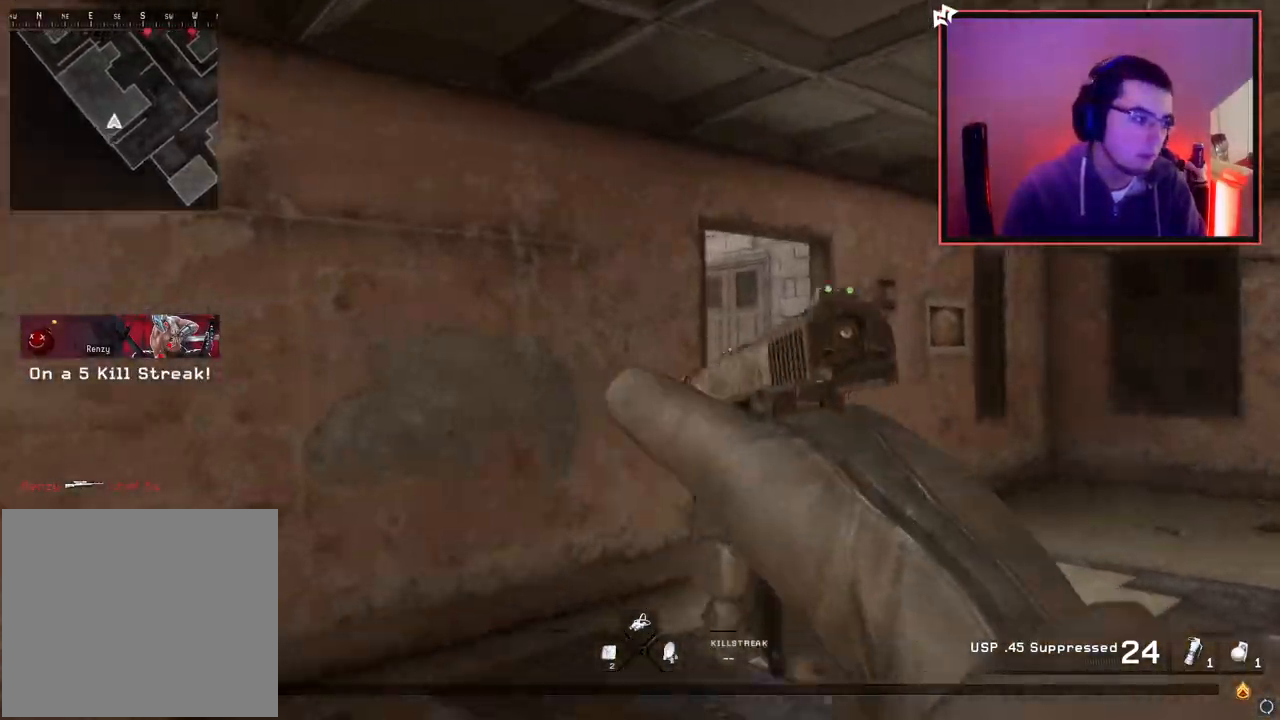
{"buttons": ["L3"], "left_stick": "up", "right_stick": "center", "events": [[50, "R2", "down"], [200, "R2", "up"], [283, "TRIANGLE", "down"], [367, "L3", "down"], [383, "TRIANGLE", "up"]]}
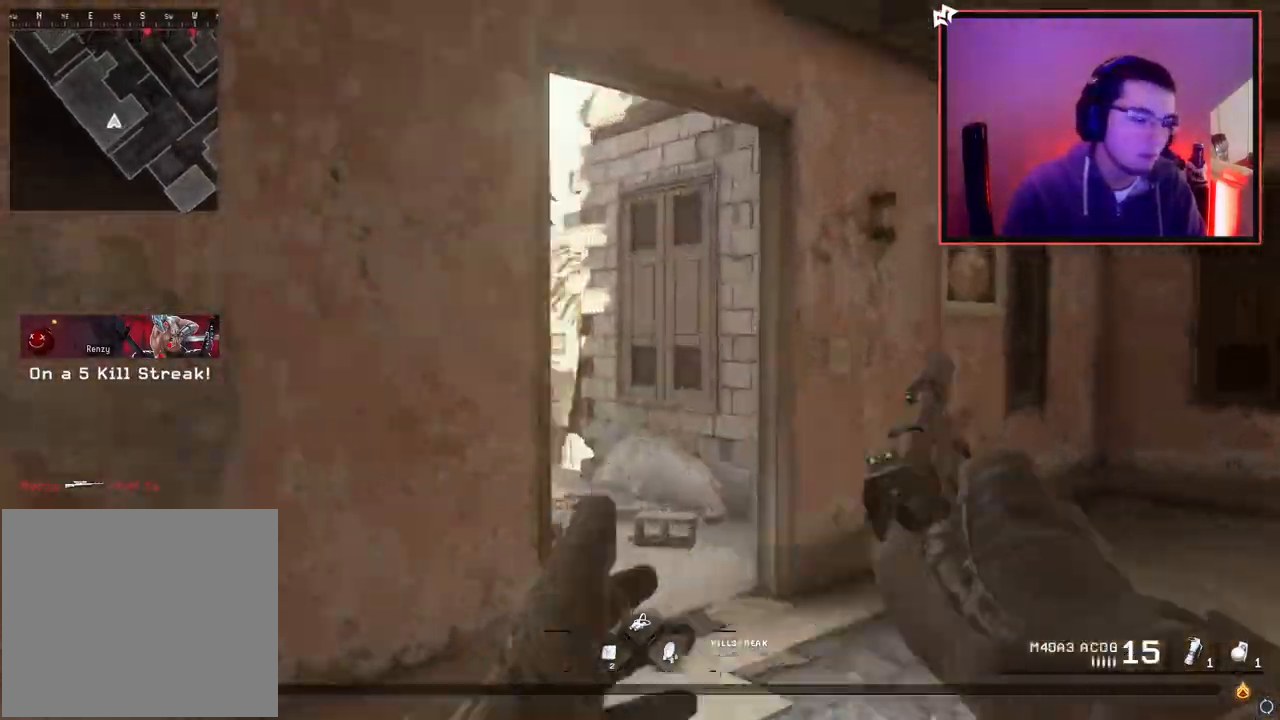
{"buttons": ["TRIANGLE"], "left_stick": "up-left", "right_stick": "center", "events": [[67, "L3", "up"], [100, "right_stick", "left"], [234, "right_stick", "center"], [317, "left_stick", "up-left"], [351, "TRIANGLE", "down"], [417, "TRIANGLE", "up"], [484, "TRIANGLE", "down"]]}
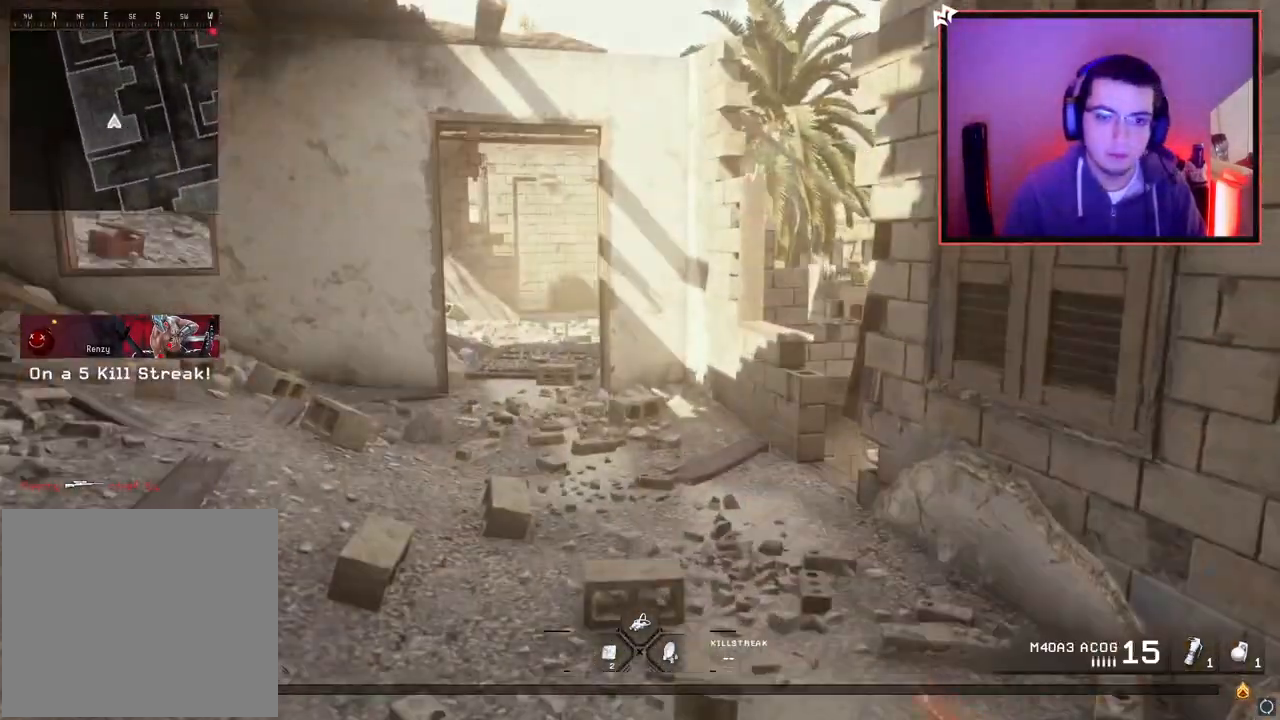
{"buttons": [], "left_stick": "center", "right_stick": "center", "events": [[16, "L3", "down"], [16, "left_stick", "up"], [33, "TRIANGLE", "up"], [200, "L3", "up"], [350, "left_stick", "up-right"], [450, "left_stick", "center"]]}
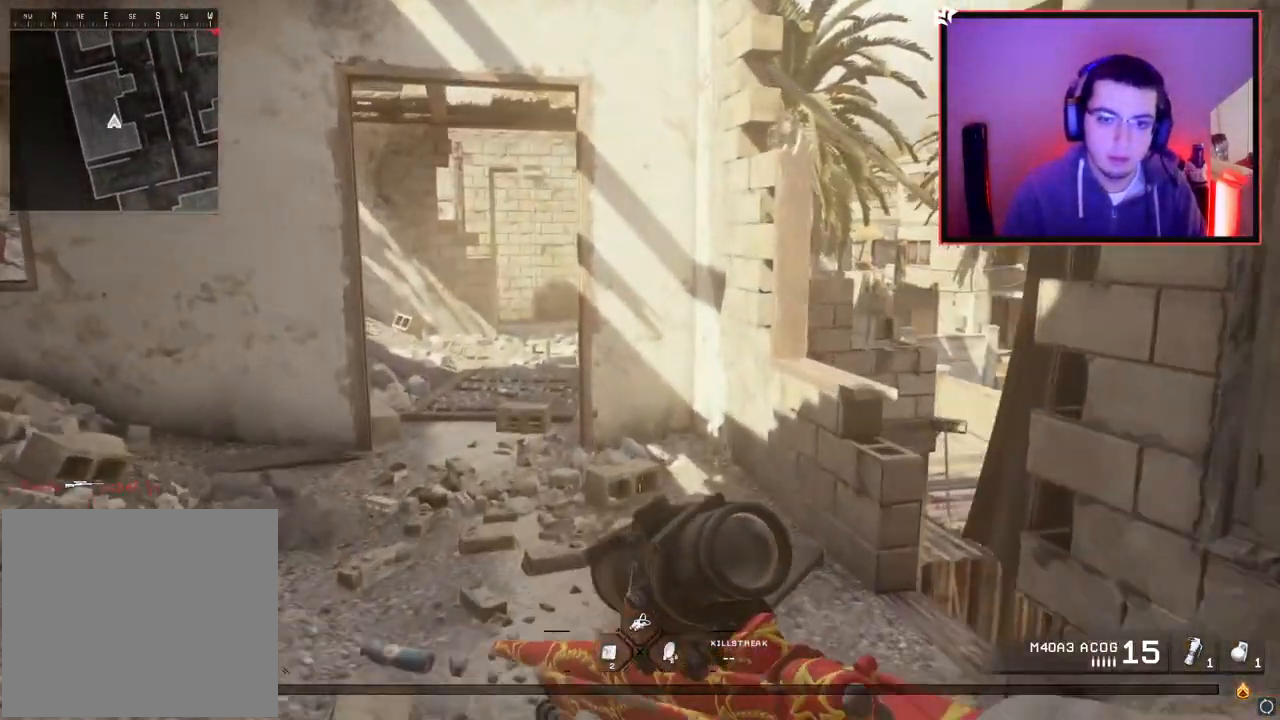
{"buttons": ["R1"], "left_stick": "center", "right_stick": "center", "events": [[17, "right_stick", "left"], [34, "left_stick", "left"], [84, "left_stick", "up-left"], [117, "right_stick", "center"], [167, "R1", "down"], [267, "right_stick", "up-left"], [300, "left_stick", "down-left"], [351, "left_stick", "center"], [434, "right_stick", "center"]]}
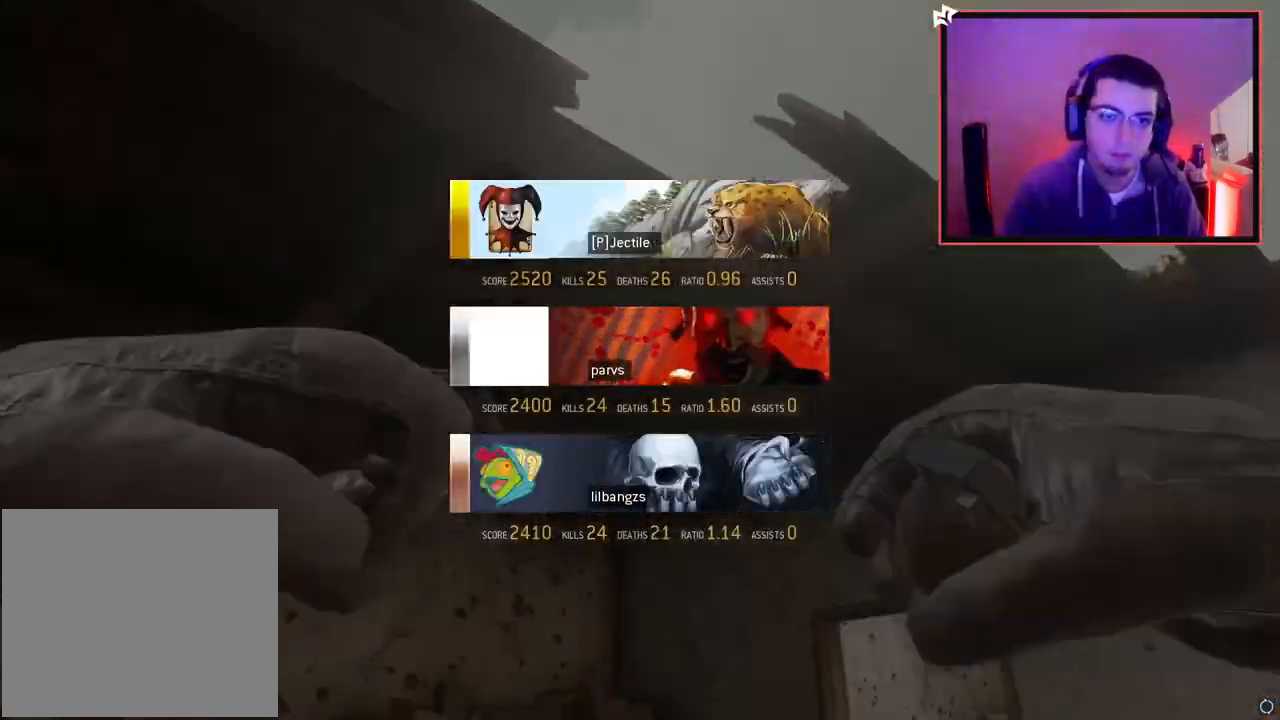
{"buttons": [], "left_stick": "center", "right_stick": "center", "events": [[133, "left_stick", "right"], [183, "right_stick", "up"], [300, "R1", "up"], [333, "left_stick", "center"], [350, "right_stick", "center"]]}